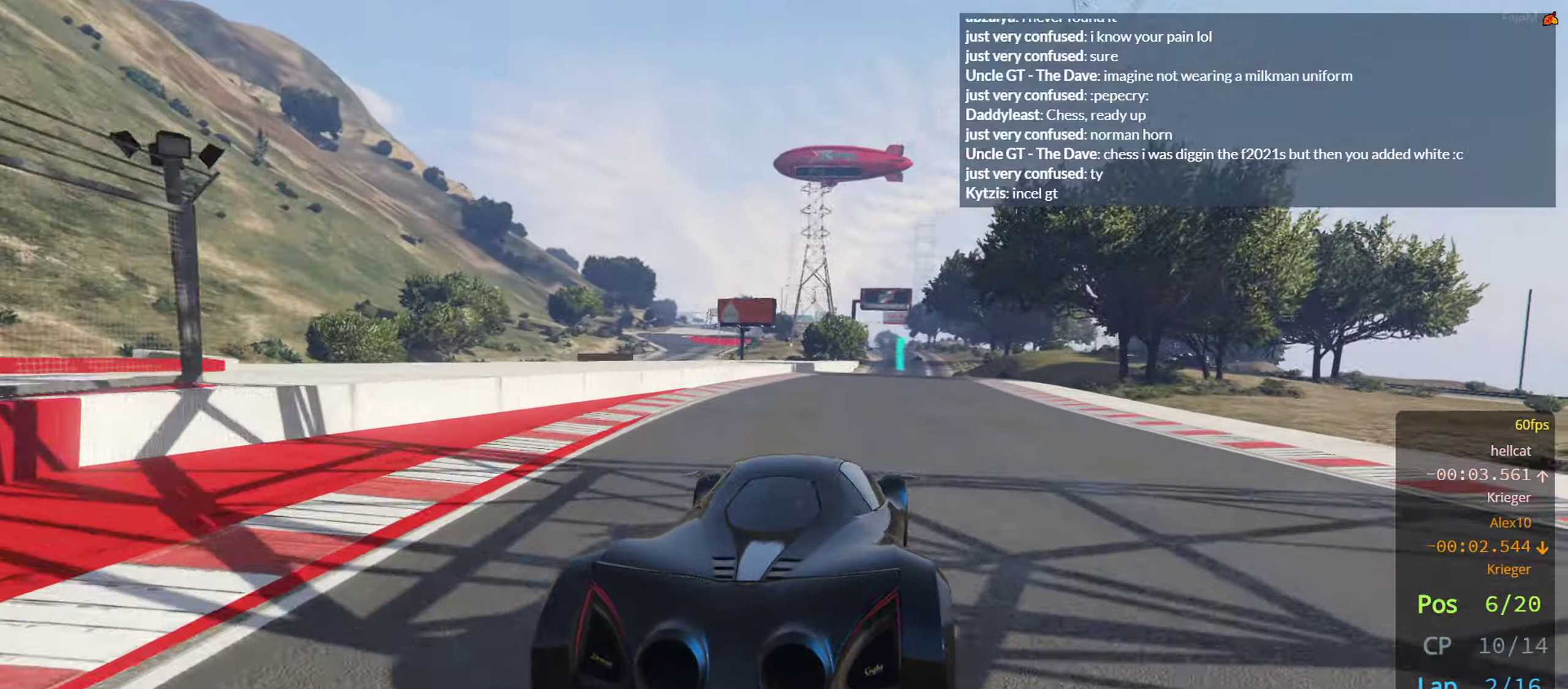
Gameplay with a controller (PlayStation layout); each line is a JSON object with the inputs held at the frame after it. "events" lists button and stick changes between this image and that frame as [ms after this image, input, new state], when the widget could be followed in between.
{"buttons": ["R2"], "left_stick": "center", "right_stick": "center", "events": [[150, "left_stick", "up-right"], [217, "left_stick", "center"]]}
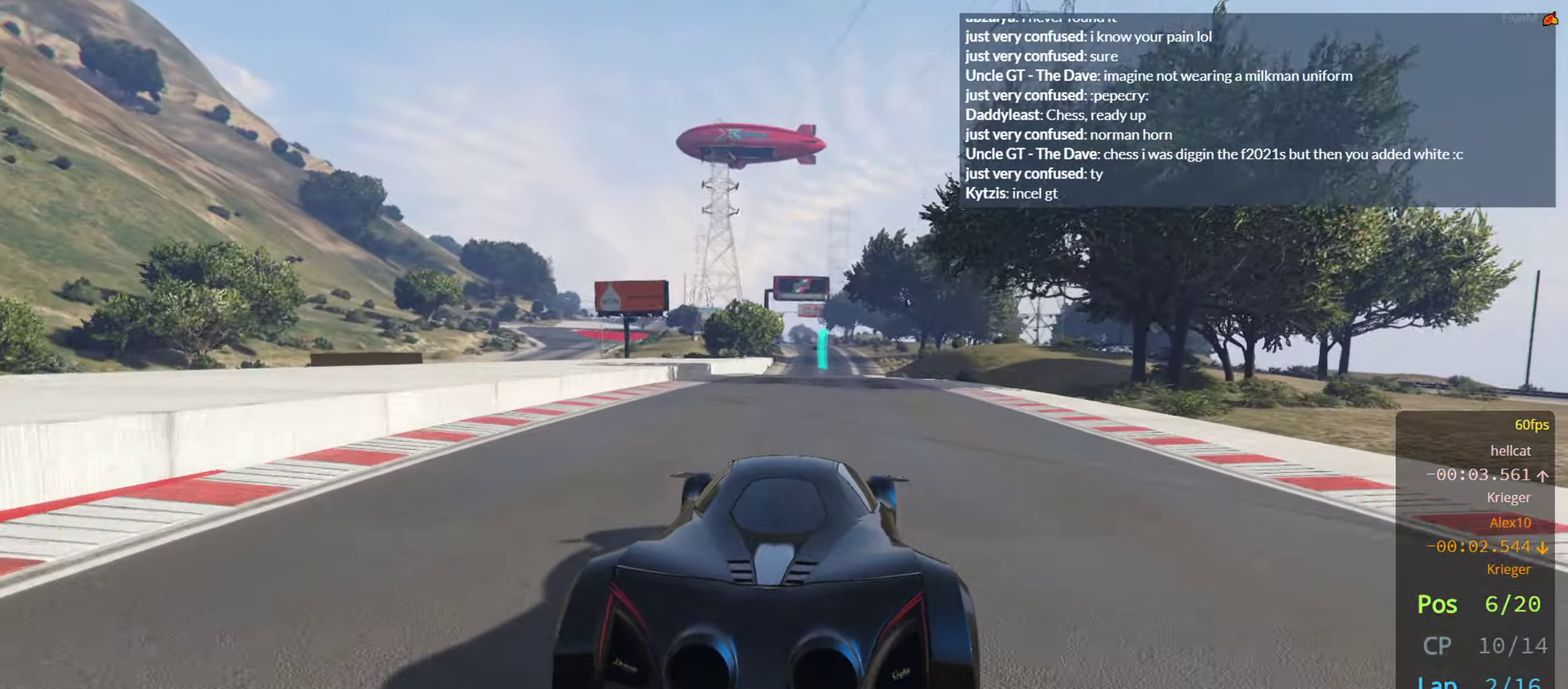
{"buttons": ["R2"], "left_stick": "center", "right_stick": "center", "events": []}
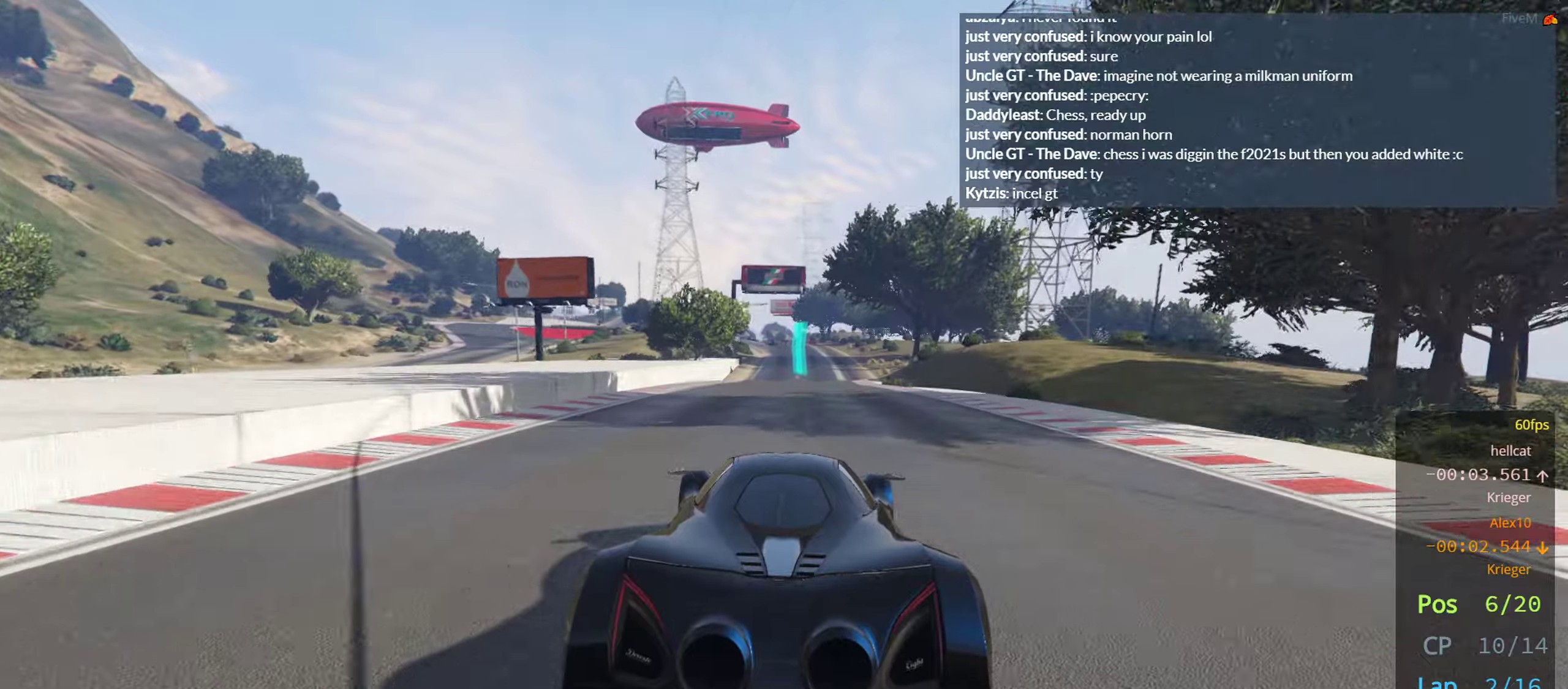
{"buttons": ["R2"], "left_stick": "center", "right_stick": "center", "events": []}
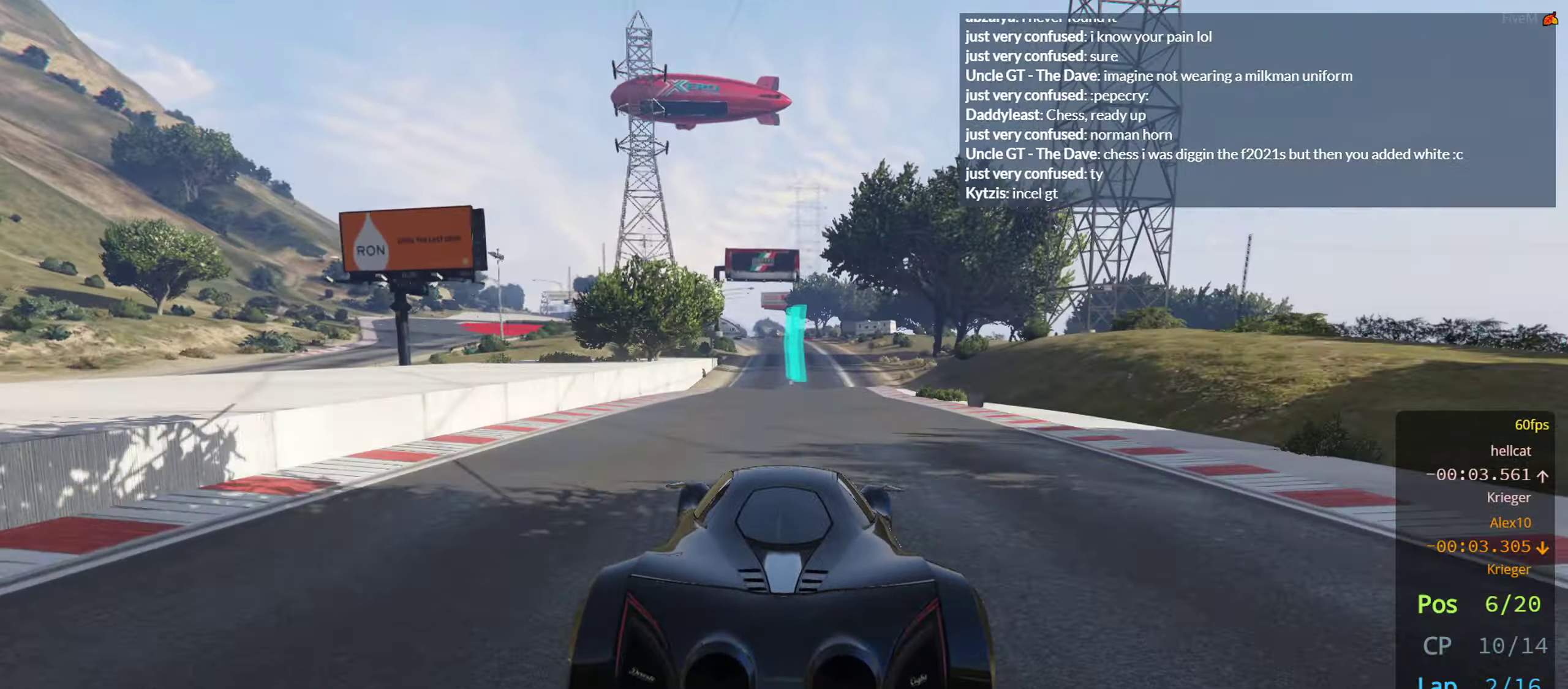
{"buttons": ["R2"], "left_stick": "center", "right_stick": "center", "events": []}
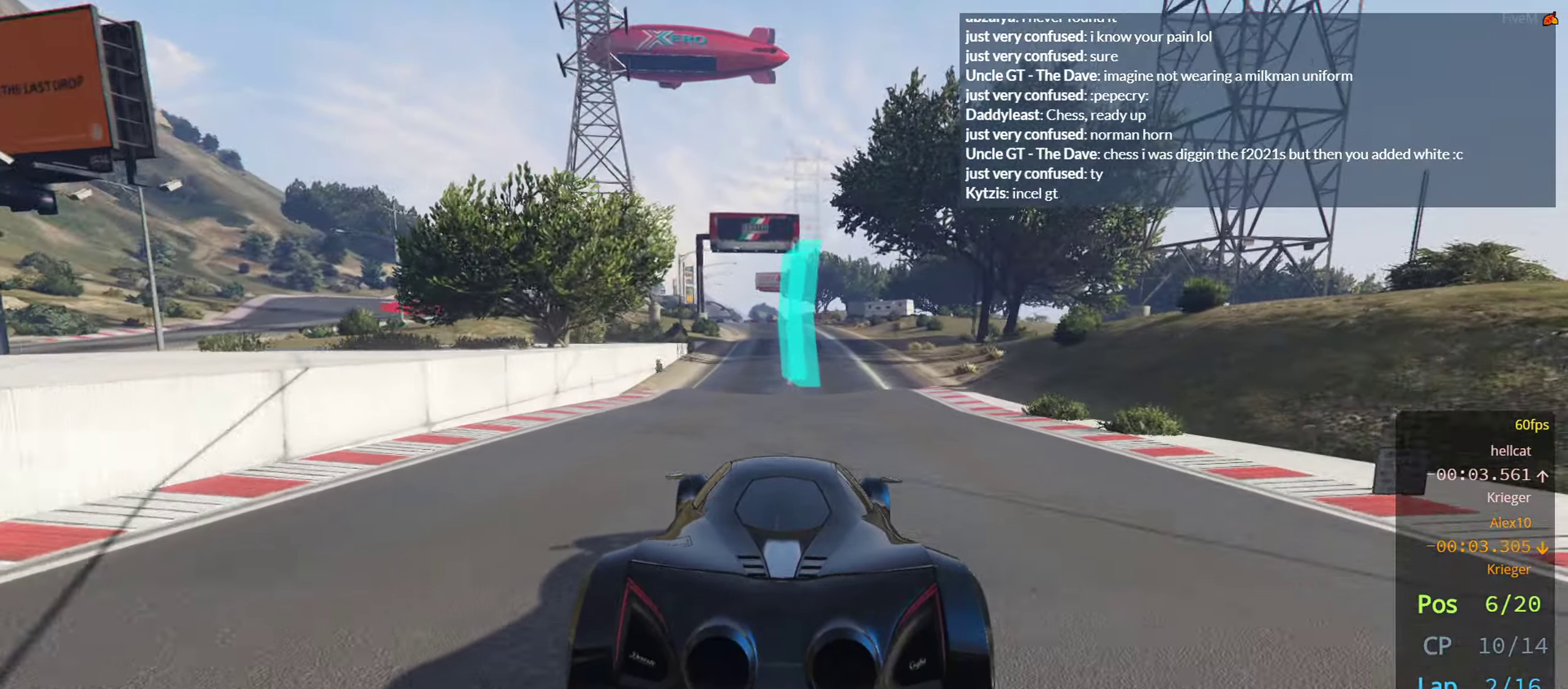
{"buttons": ["R2"], "left_stick": "center", "right_stick": "center", "events": []}
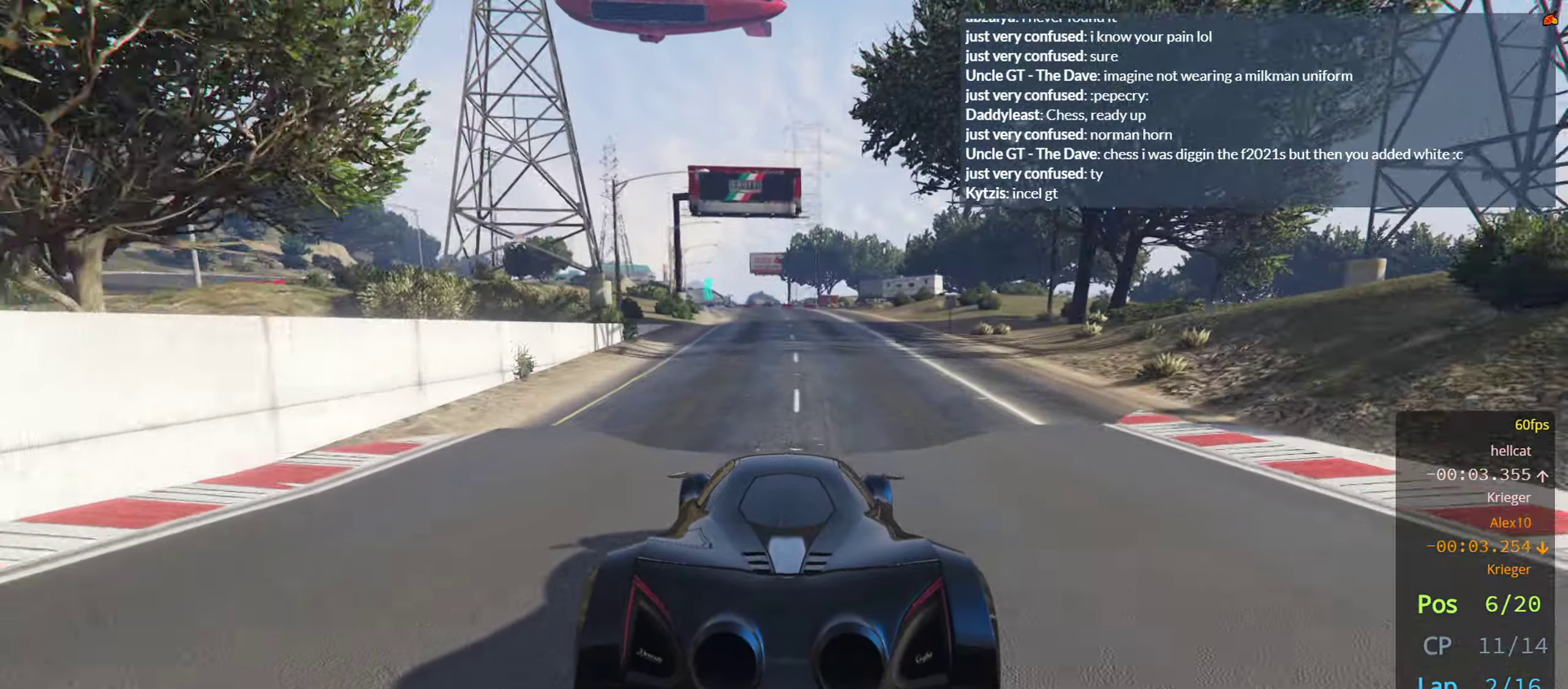
{"buttons": ["R2"], "left_stick": "center", "right_stick": "center", "events": []}
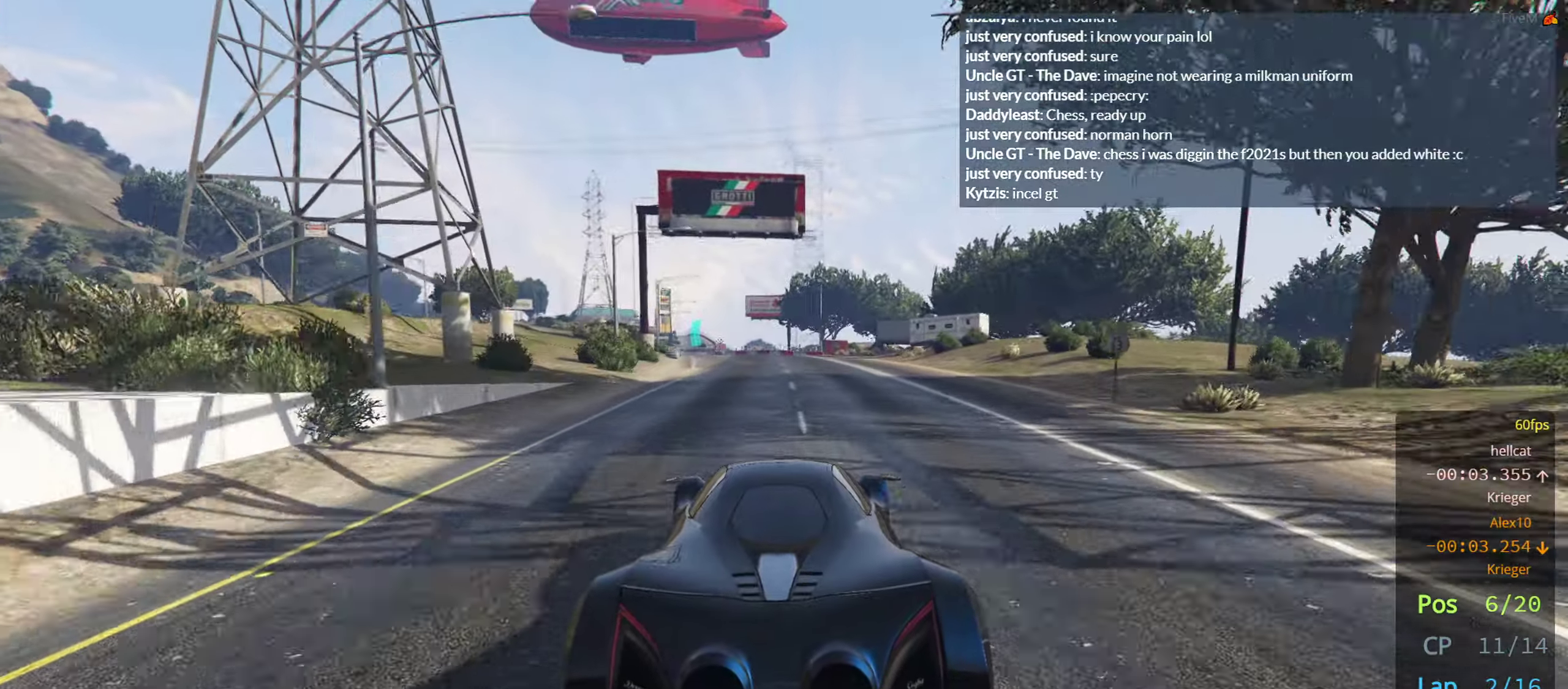
{"buttons": ["R2"], "left_stick": "center", "right_stick": "center", "events": [[283, "left_stick", "left"], [450, "left_stick", "center"]]}
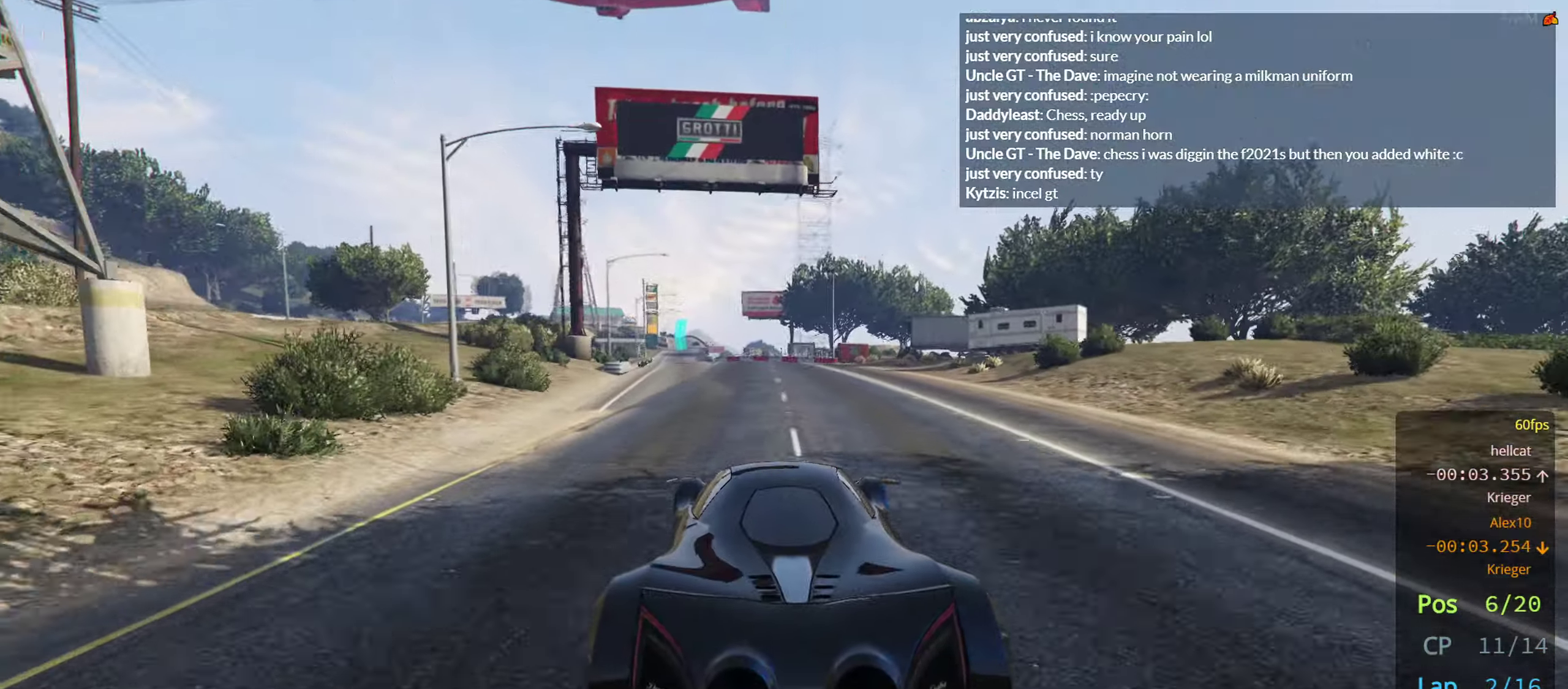
{"buttons": ["R2"], "left_stick": "center", "right_stick": "center", "events": [[200, "left_stick", "right"], [283, "left_stick", "center"]]}
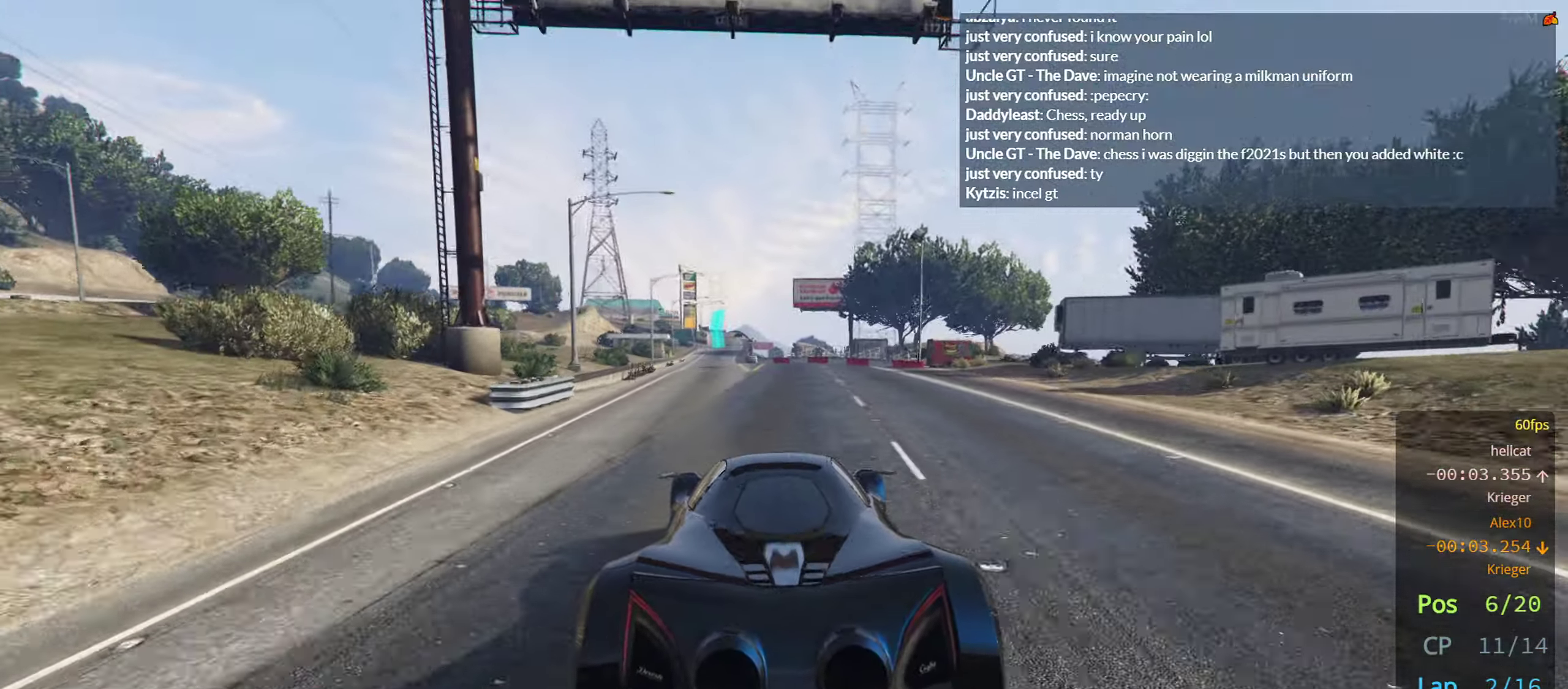
{"buttons": ["R2"], "left_stick": "center", "right_stick": "center", "events": [[33, "left_stick", "left"], [200, "left_stick", "center"]]}
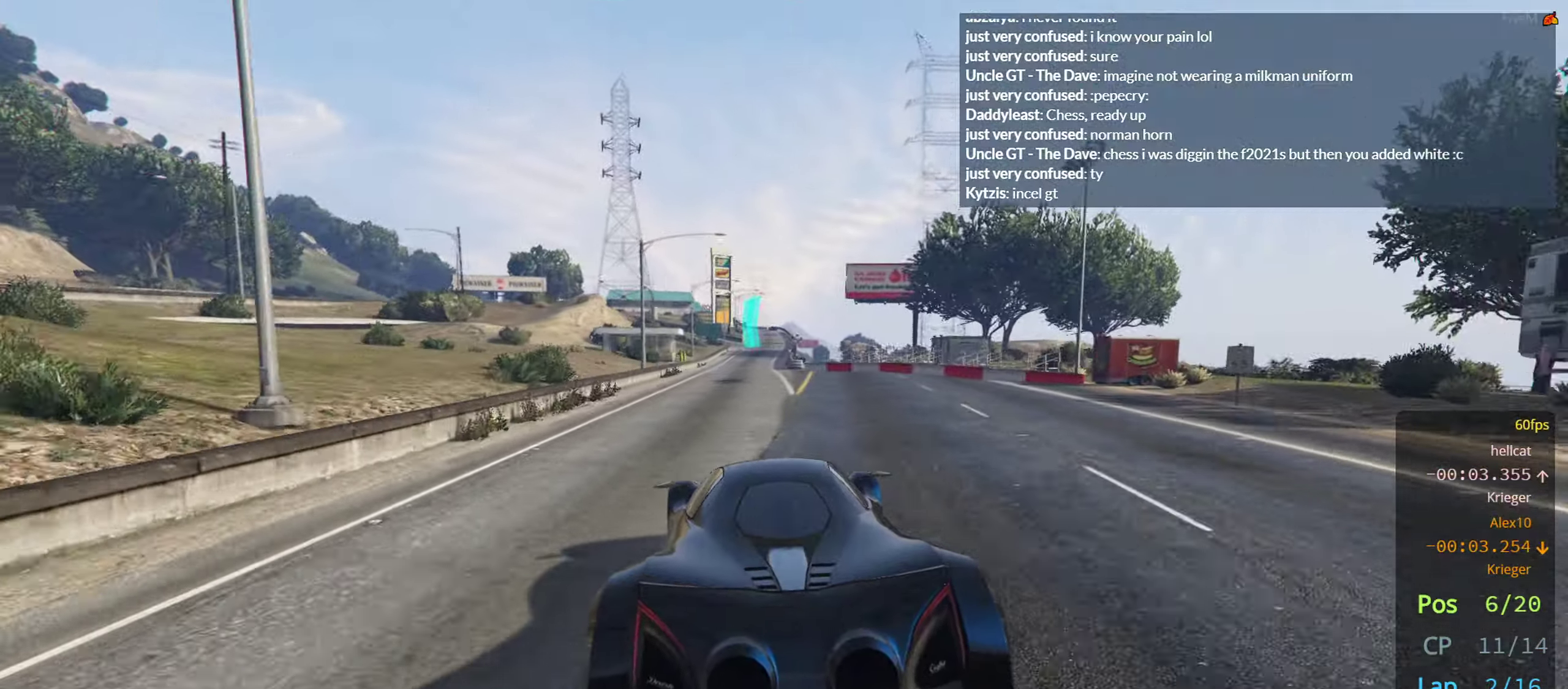
{"buttons": ["R2"], "left_stick": "center", "right_stick": "center", "events": []}
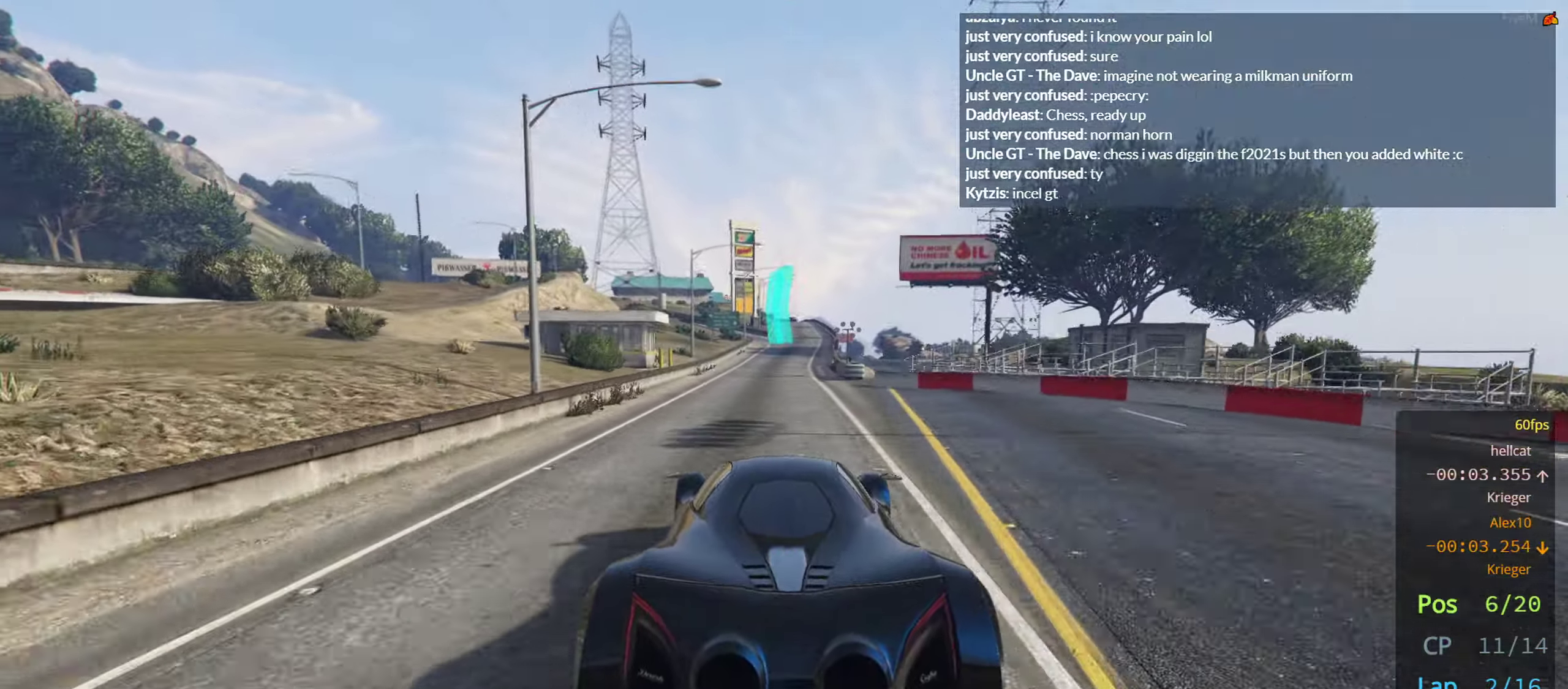
{"buttons": ["R2"], "left_stick": "center", "right_stick": "center", "events": [[266, "left_stick", "right"], [383, "left_stick", "center"]]}
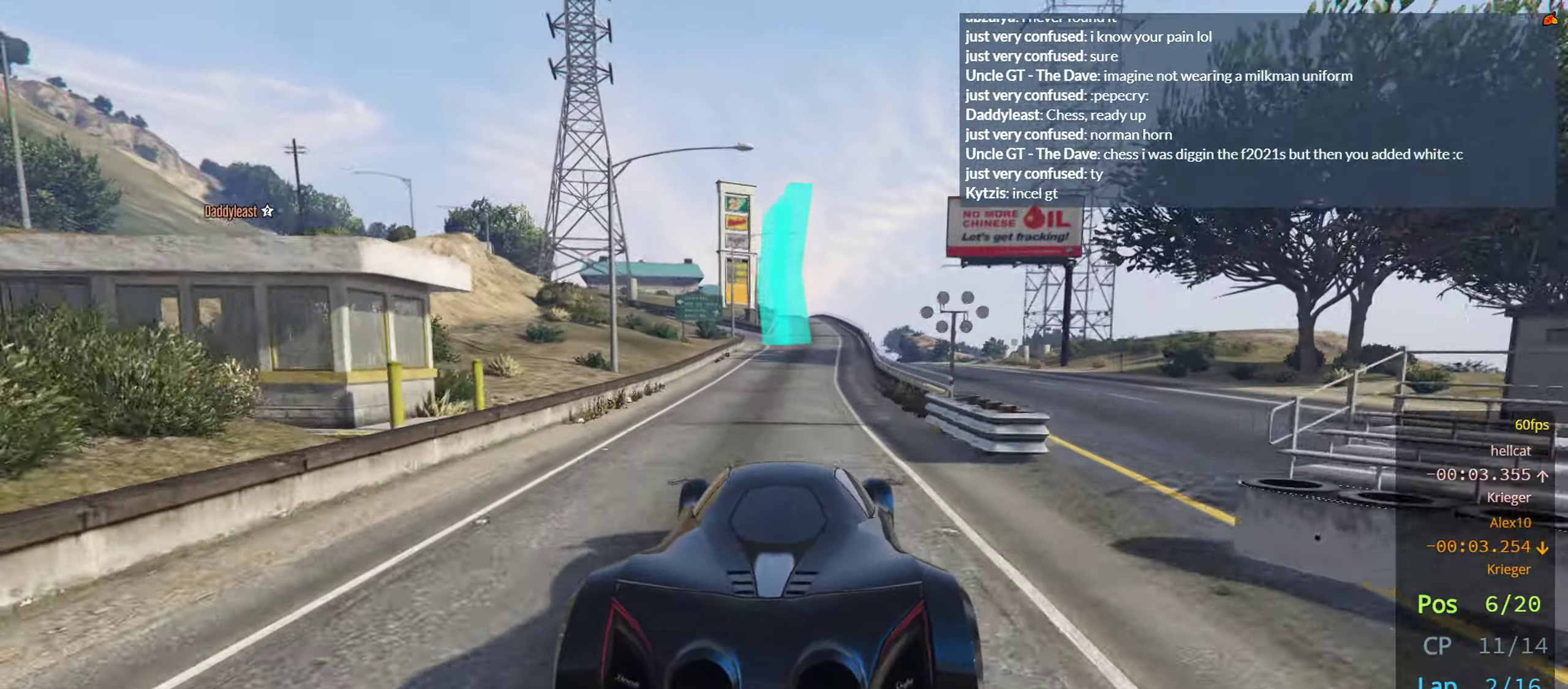
{"buttons": ["R2"], "left_stick": "center", "right_stick": "center", "events": [[50, "left_stick", "up-right"], [166, "left_stick", "center"]]}
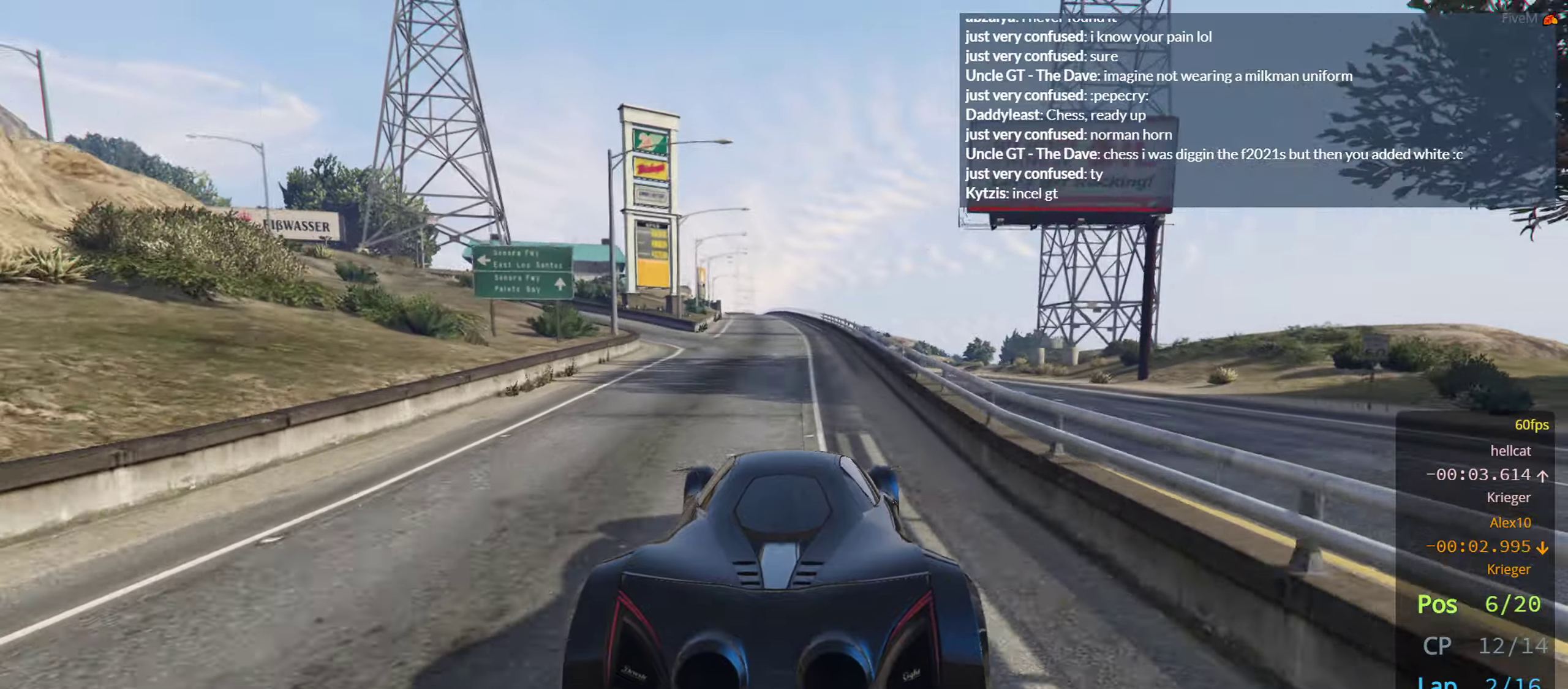
{"buttons": ["R2"], "left_stick": "center", "right_stick": "center", "events": [[17, "left_stick", "left"], [117, "left_stick", "center"]]}
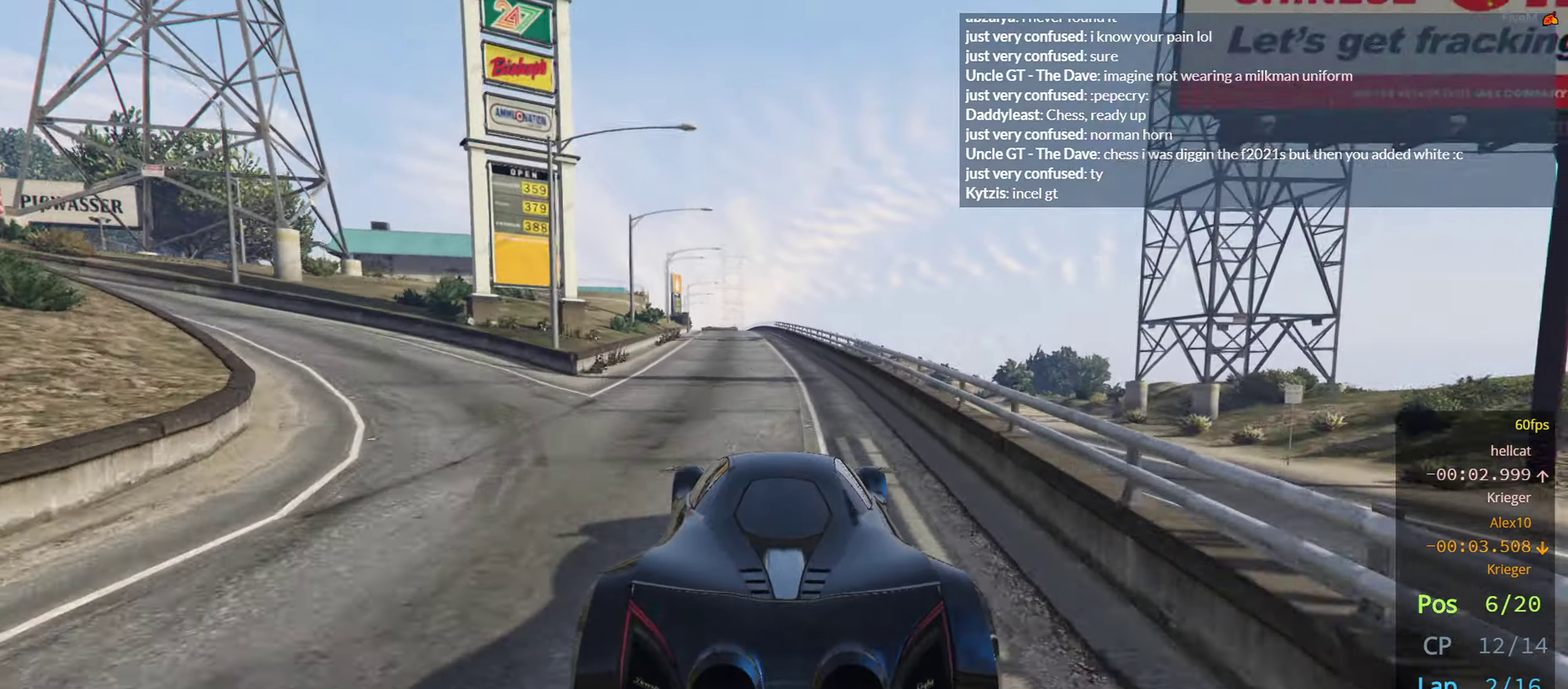
{"buttons": ["R2"], "left_stick": "center", "right_stick": "center", "events": [[283, "left_stick", "down-left"], [350, "left_stick", "center"]]}
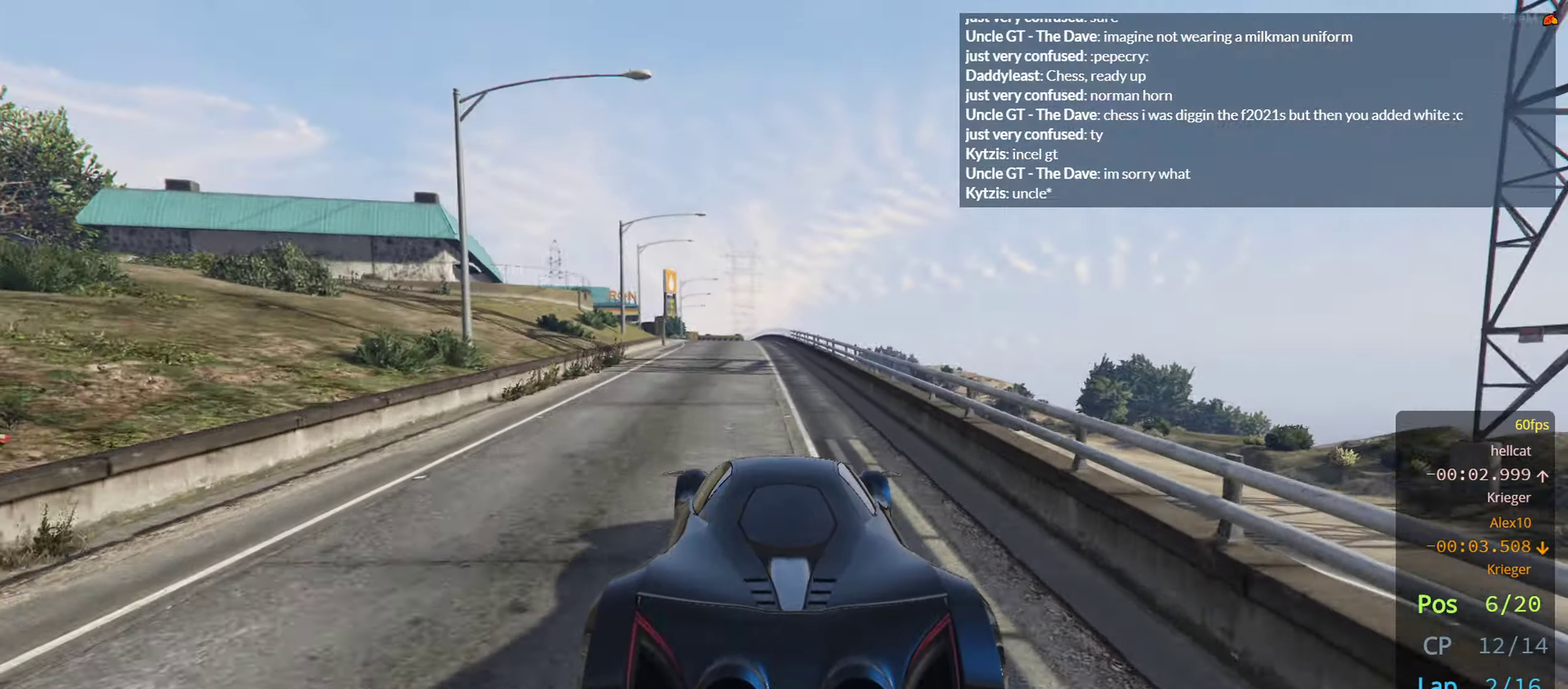
{"buttons": ["R2"], "left_stick": "center", "right_stick": "center", "events": [[50, "left_stick", "left"], [150, "left_stick", "center"], [317, "left_stick", "left"], [433, "left_stick", "center"]]}
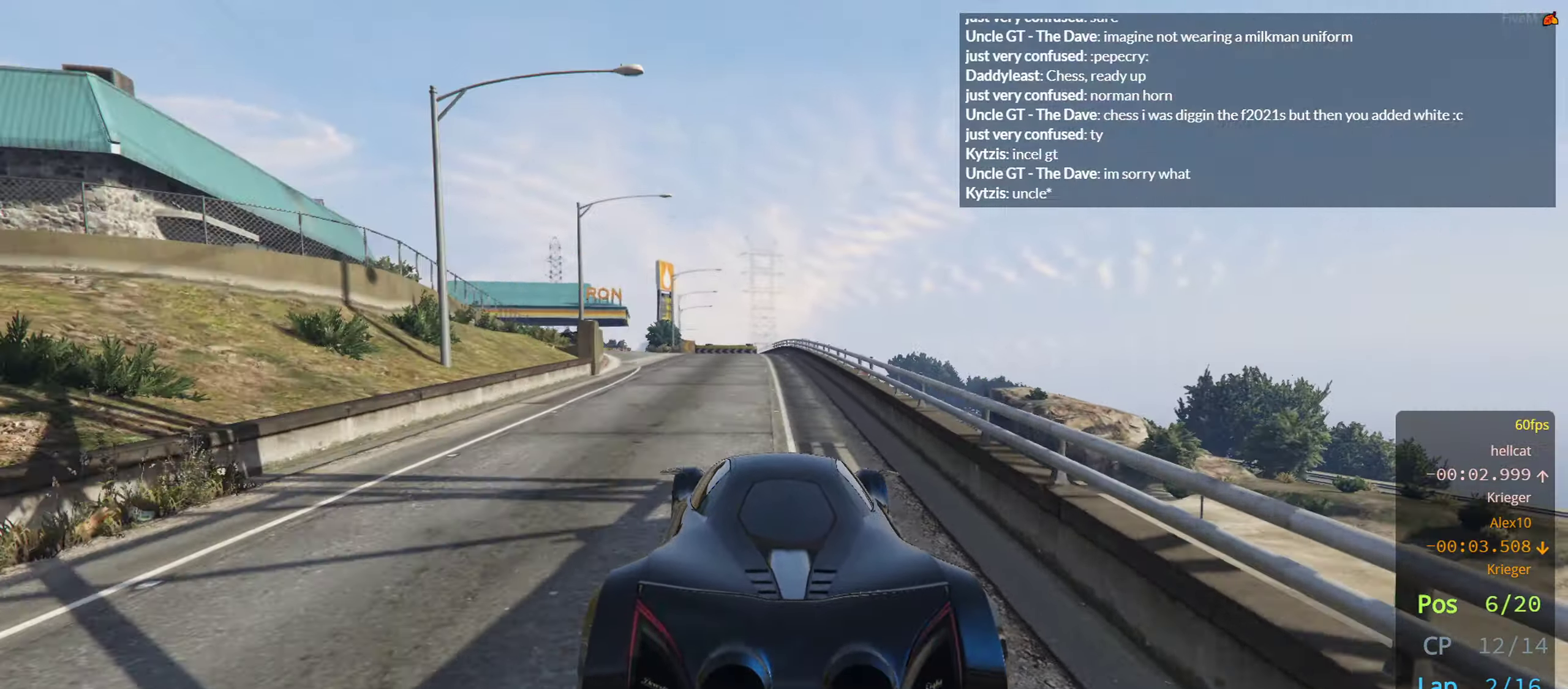
{"buttons": ["L2"], "left_stick": "left", "right_stick": "center", "events": [[200, "L2", "down"], [250, "R2", "up"], [300, "left_stick", "left"]]}
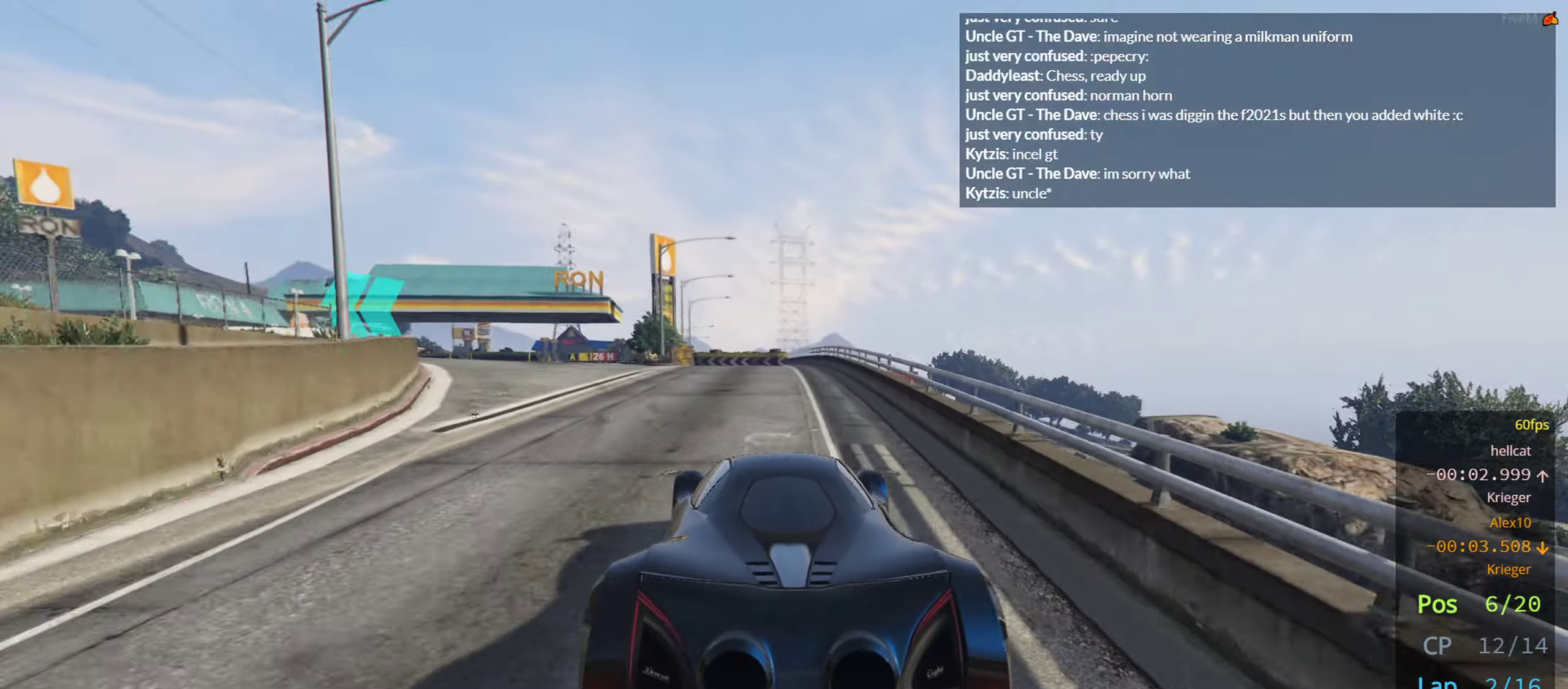
{"buttons": ["L2"], "left_stick": "left", "right_stick": "center", "events": []}
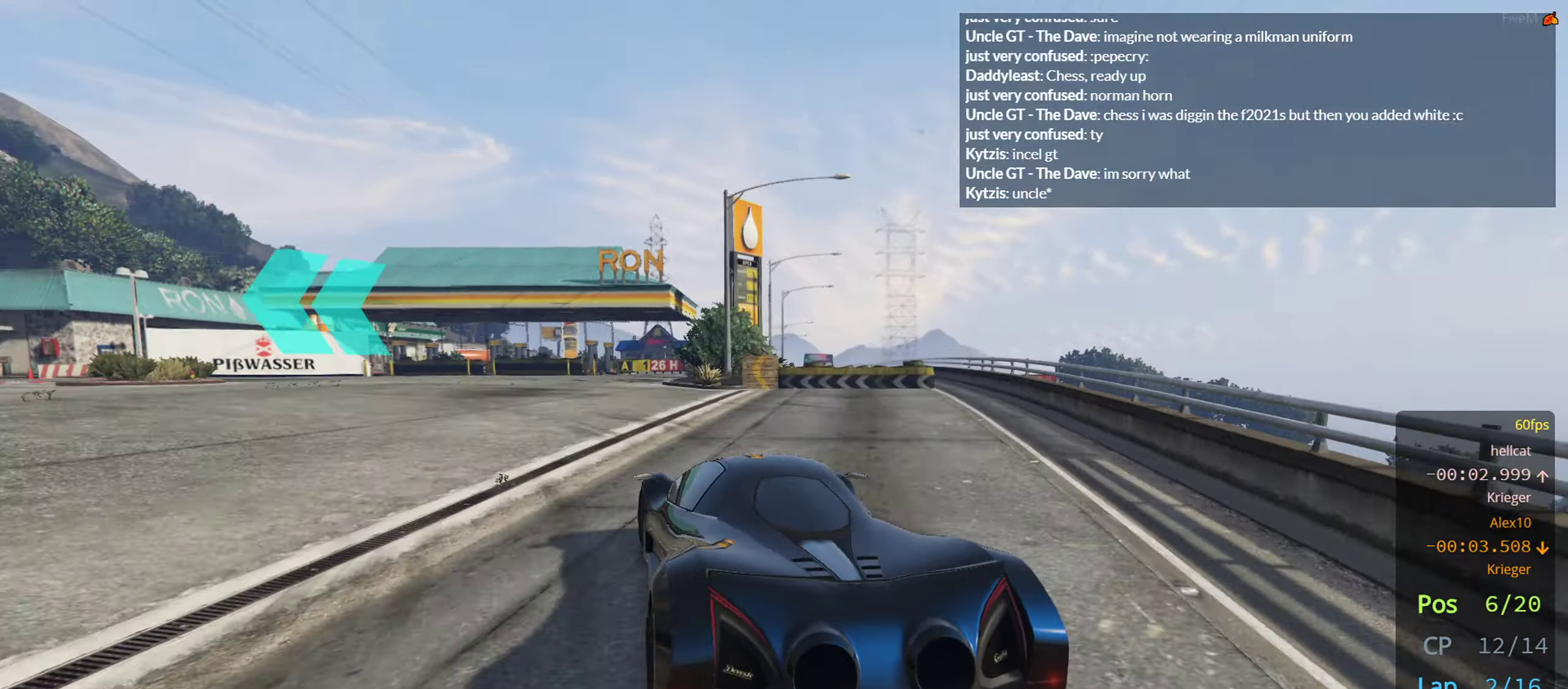
{"buttons": [], "left_stick": "left", "right_stick": "center", "events": [[333, "L2", "up"]]}
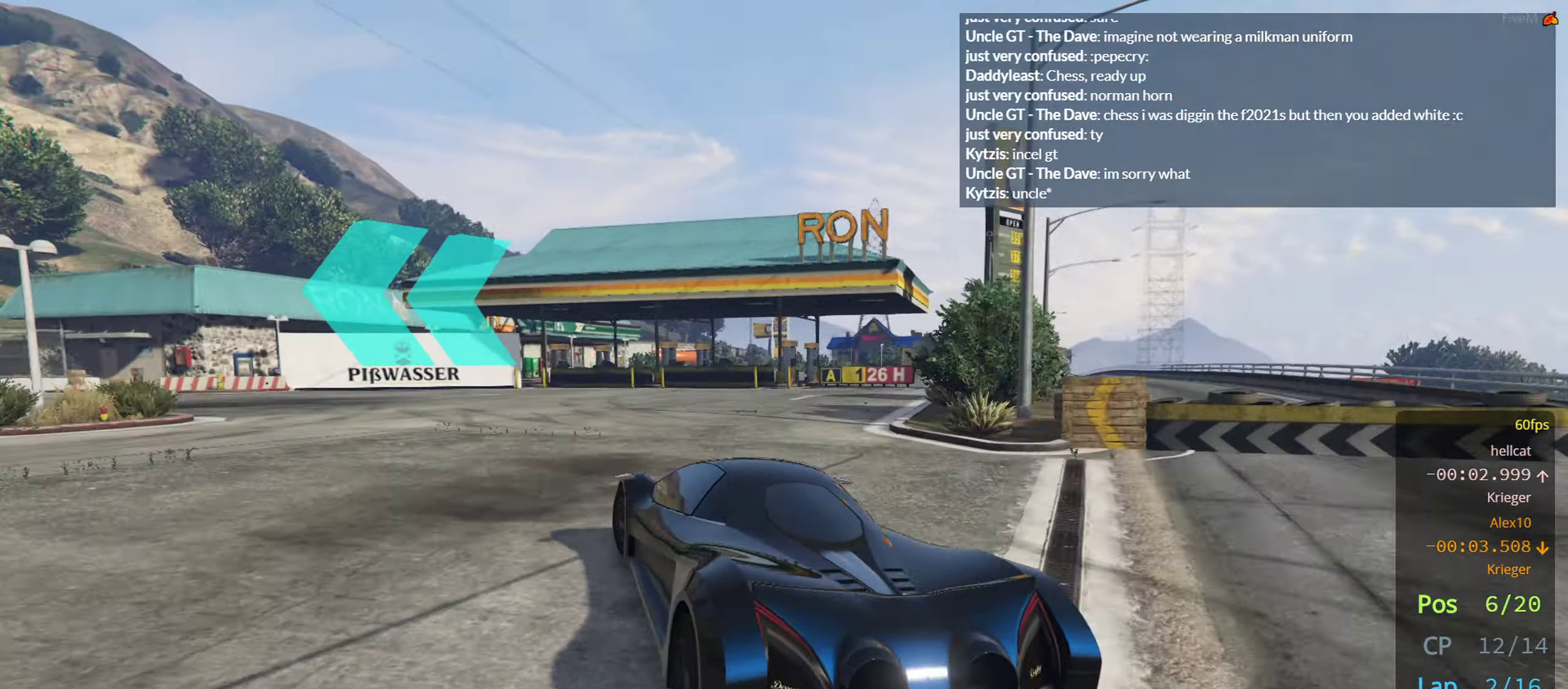
{"buttons": ["L2"], "left_stick": "left", "right_stick": "center", "events": [[150, "L2", "down"]]}
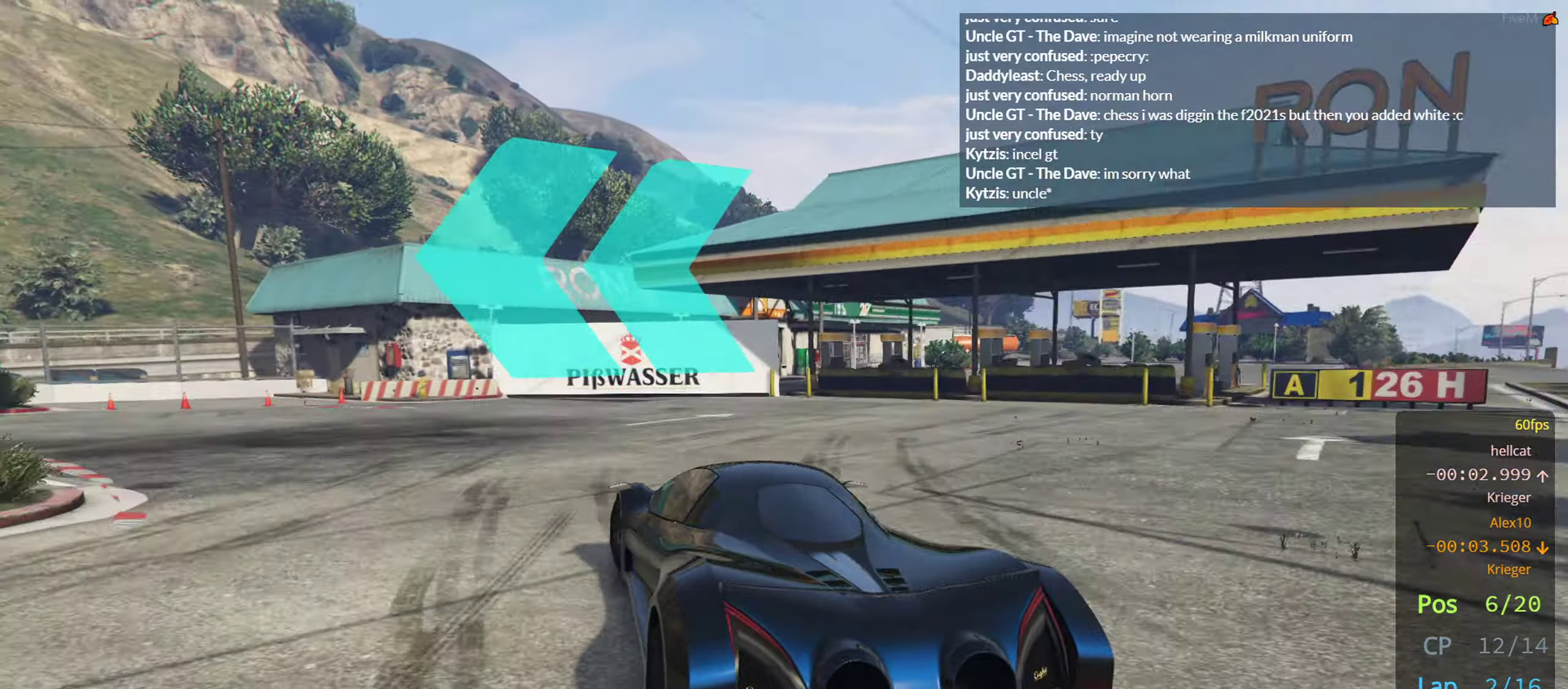
{"buttons": ["R2"], "left_stick": "left", "right_stick": "center", "events": [[150, "L2", "up"], [483, "R2", "down"]]}
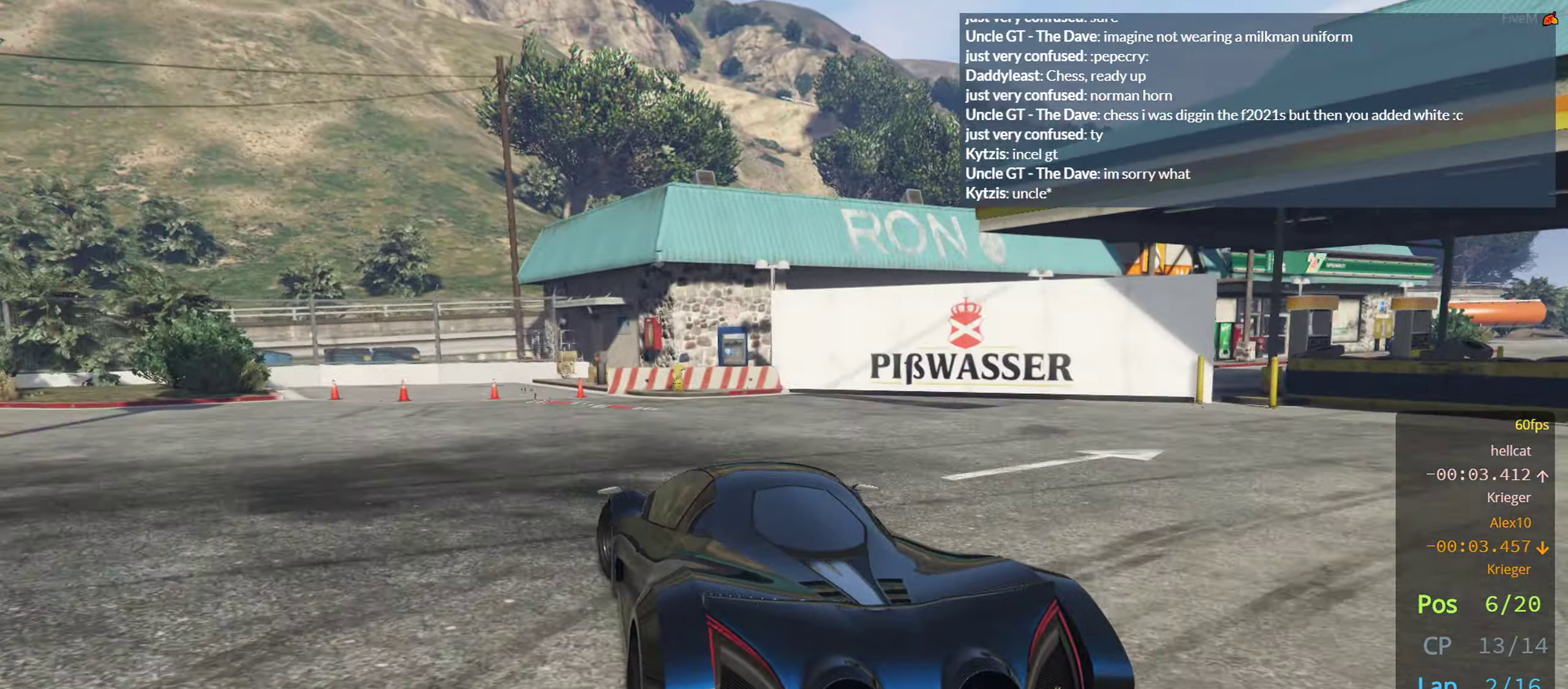
{"buttons": ["R2"], "left_stick": "center", "right_stick": "center", "events": [[167, "left_stick", "center"], [300, "left_stick", "left"], [483, "left_stick", "center"]]}
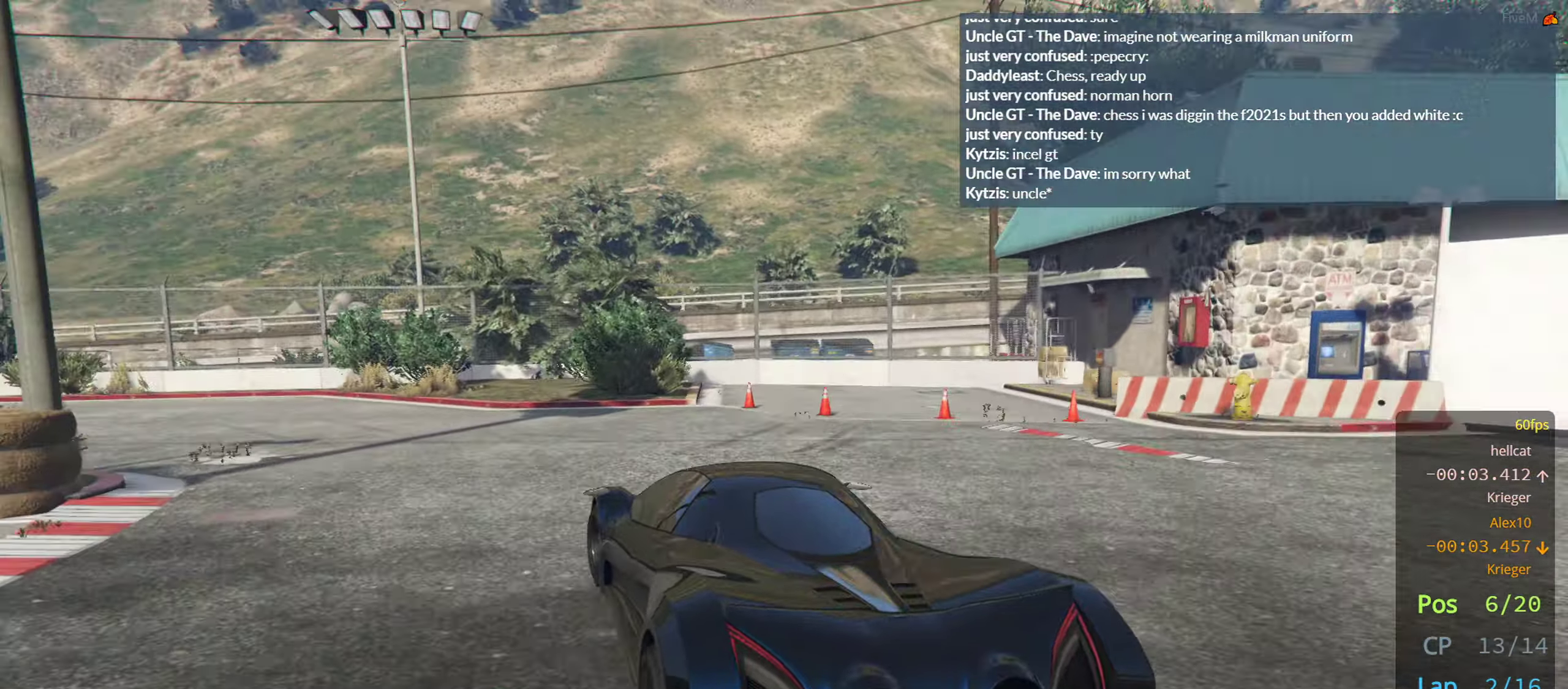
{"buttons": ["R2"], "left_stick": "left", "right_stick": "center", "events": [[83, "left_stick", "down-left"], [317, "left_stick", "left"]]}
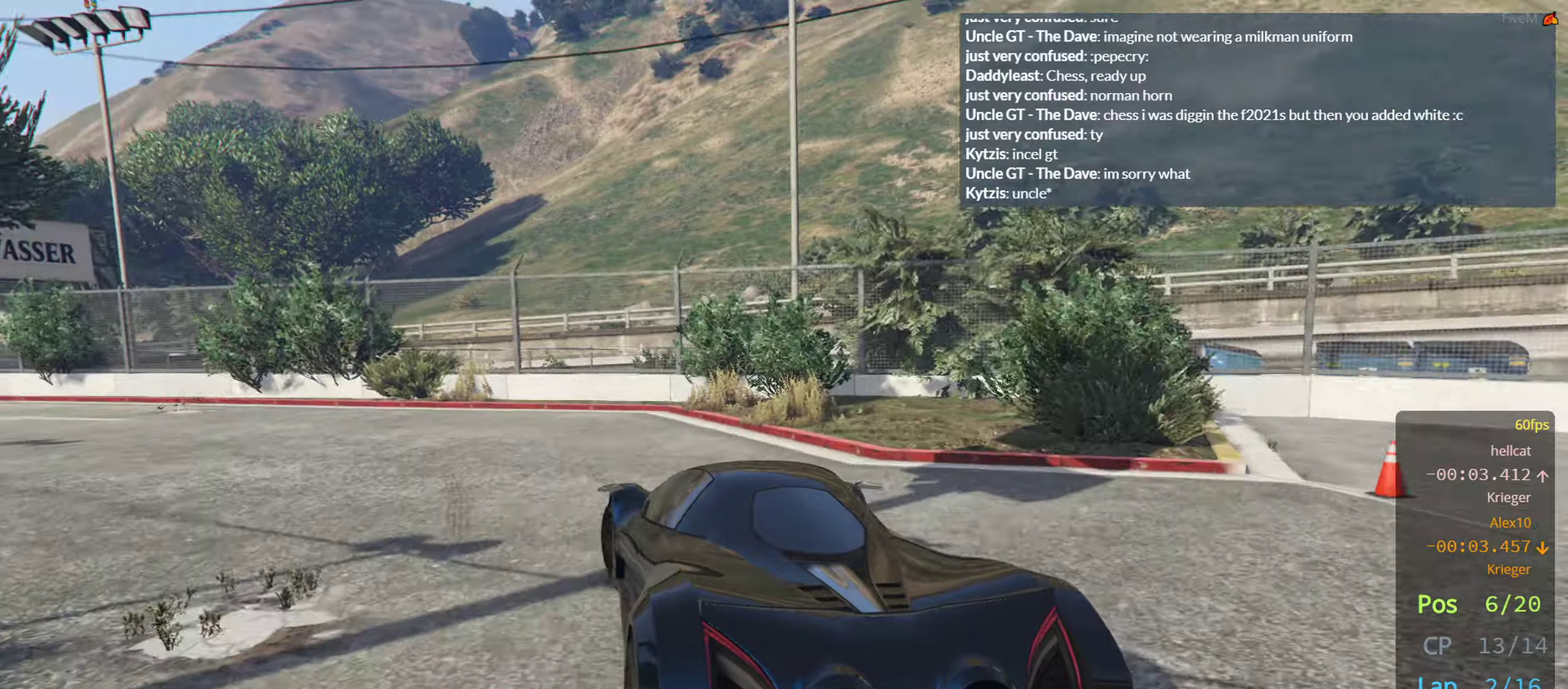
{"buttons": ["R2"], "left_stick": "center", "right_stick": "center", "events": [[17, "R2", "up"], [134, "R2", "down"], [167, "R2", "up"], [234, "R2", "down"], [484, "left_stick", "center"]]}
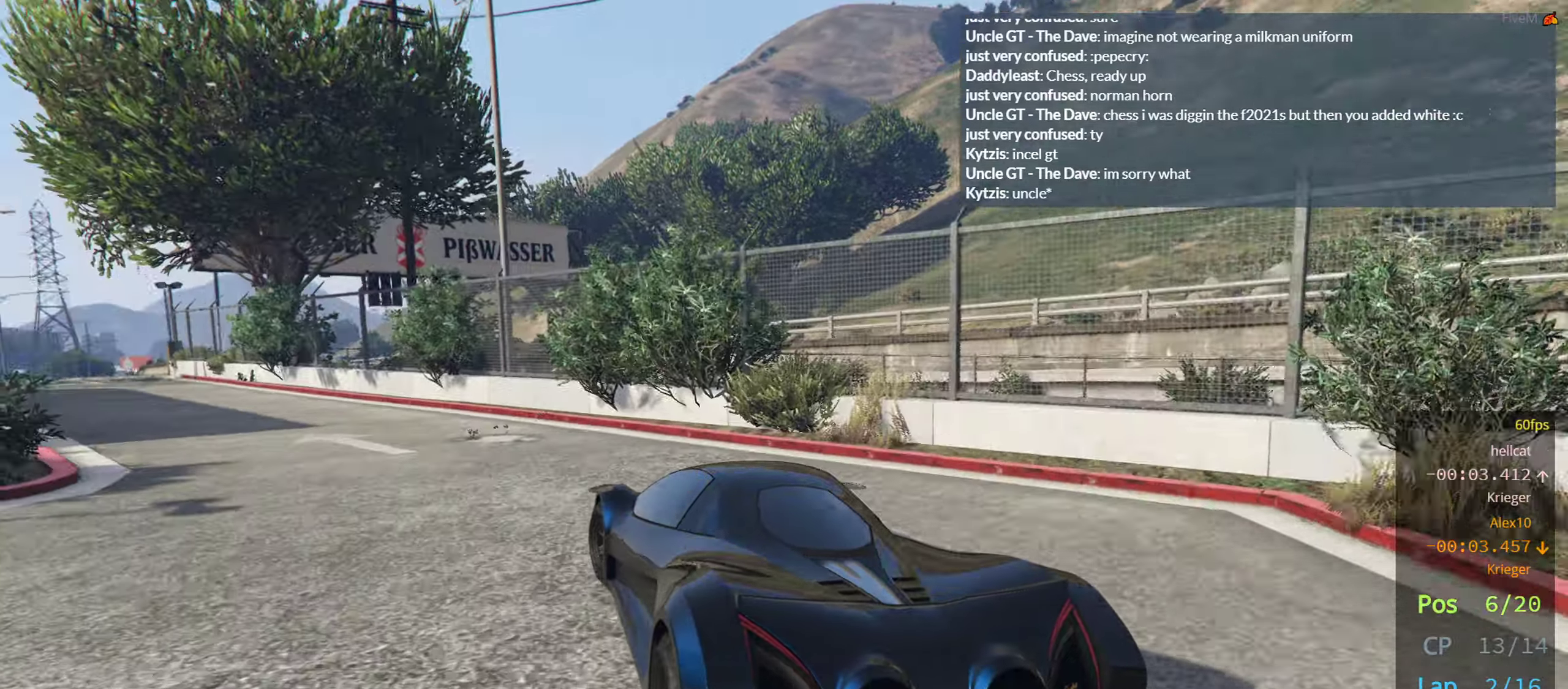
{"buttons": ["R2"], "left_stick": "center", "right_stick": "center", "events": [[117, "left_stick", "down-left"], [267, "left_stick", "center"]]}
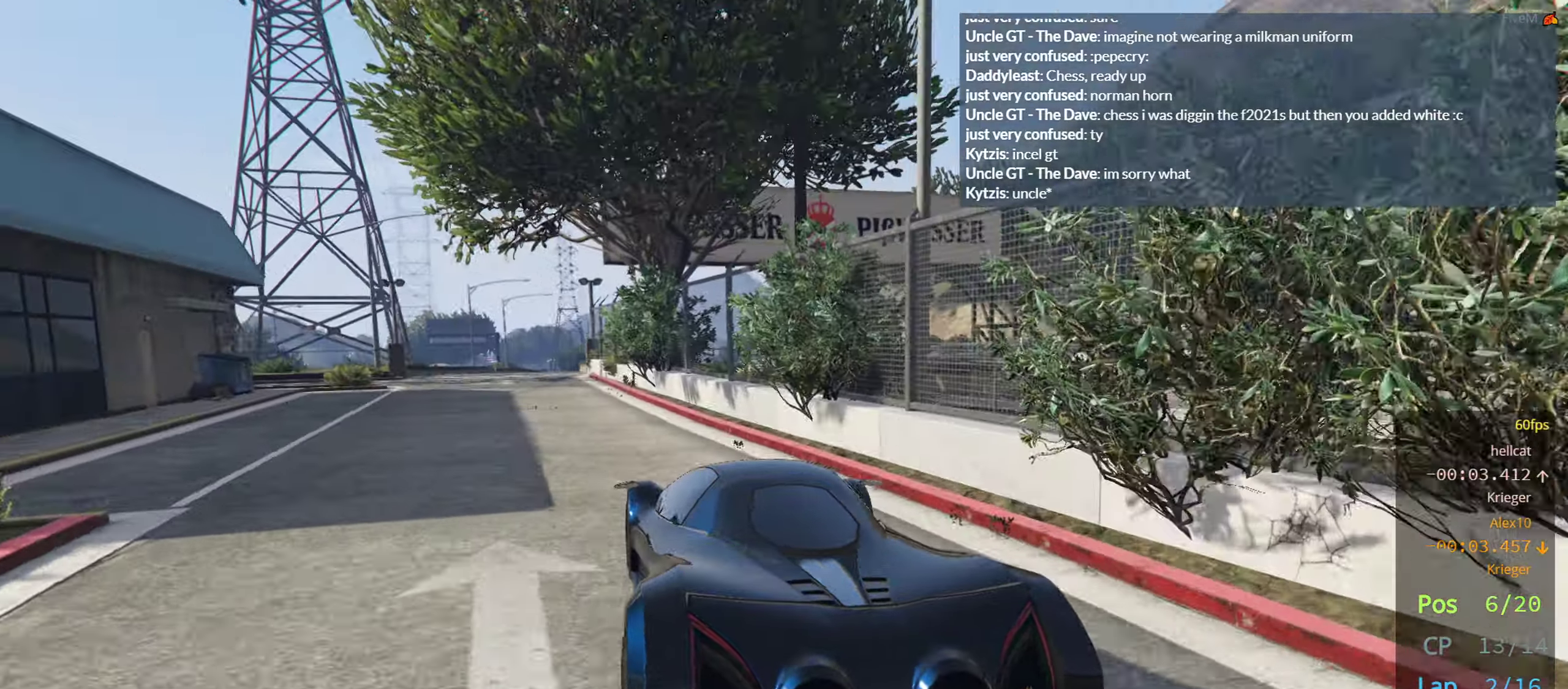
{"buttons": ["R2"], "left_stick": "center", "right_stick": "center", "events": [[350, "left_stick", "left"], [484, "left_stick", "center"]]}
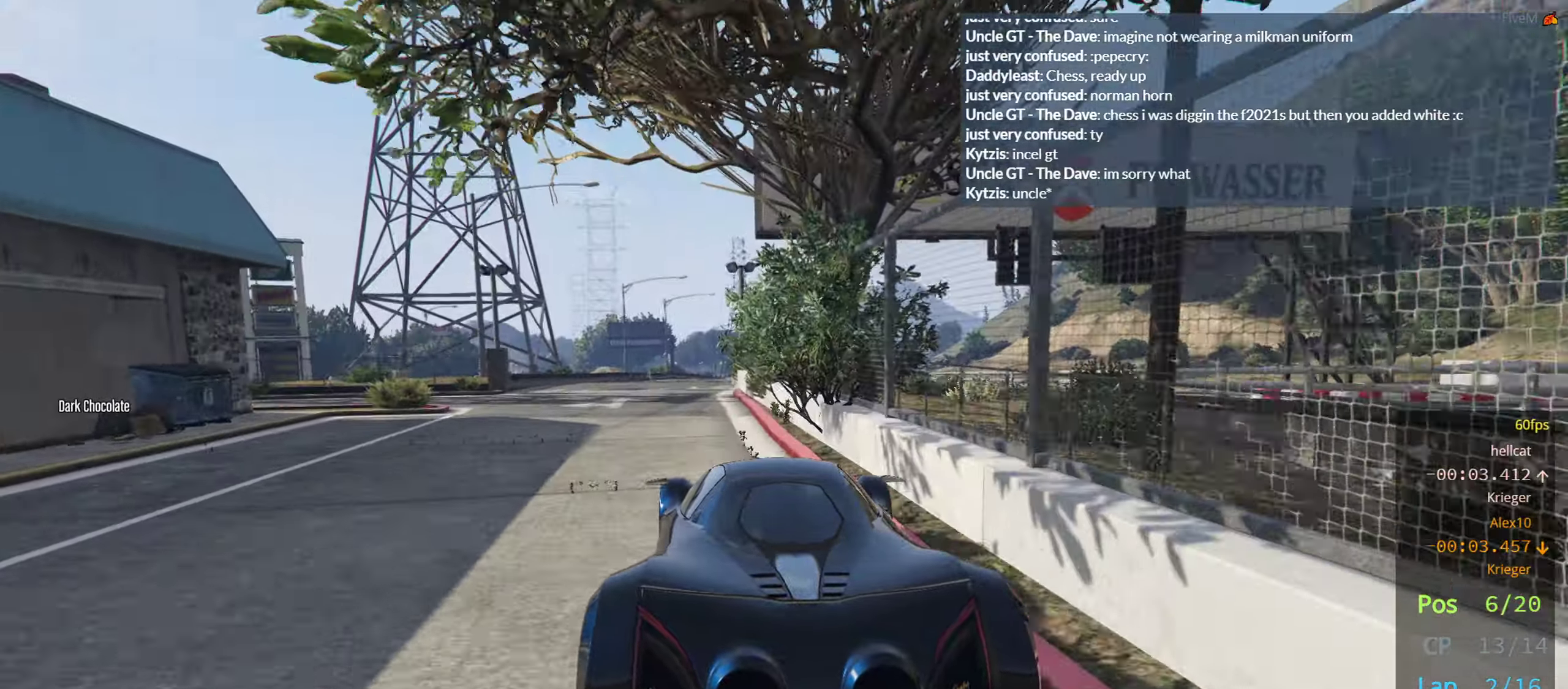
{"buttons": ["R2"], "left_stick": "right", "right_stick": "center", "events": [[67, "left_stick", "right"], [134, "left_stick", "center"], [217, "left_stick", "left"], [367, "left_stick", "center"], [467, "left_stick", "right"]]}
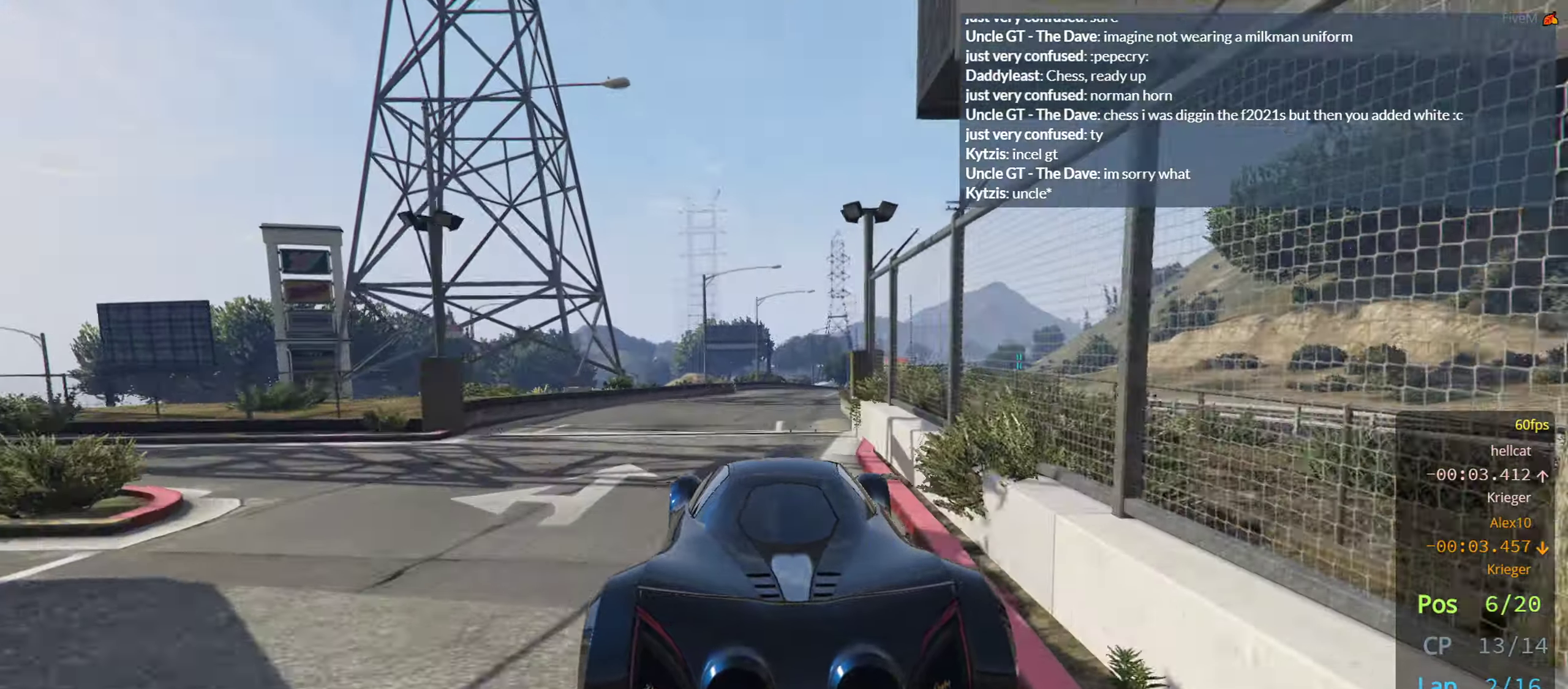
{"buttons": ["R2"], "left_stick": "center", "right_stick": "center", "events": [[100, "left_stick", "center"]]}
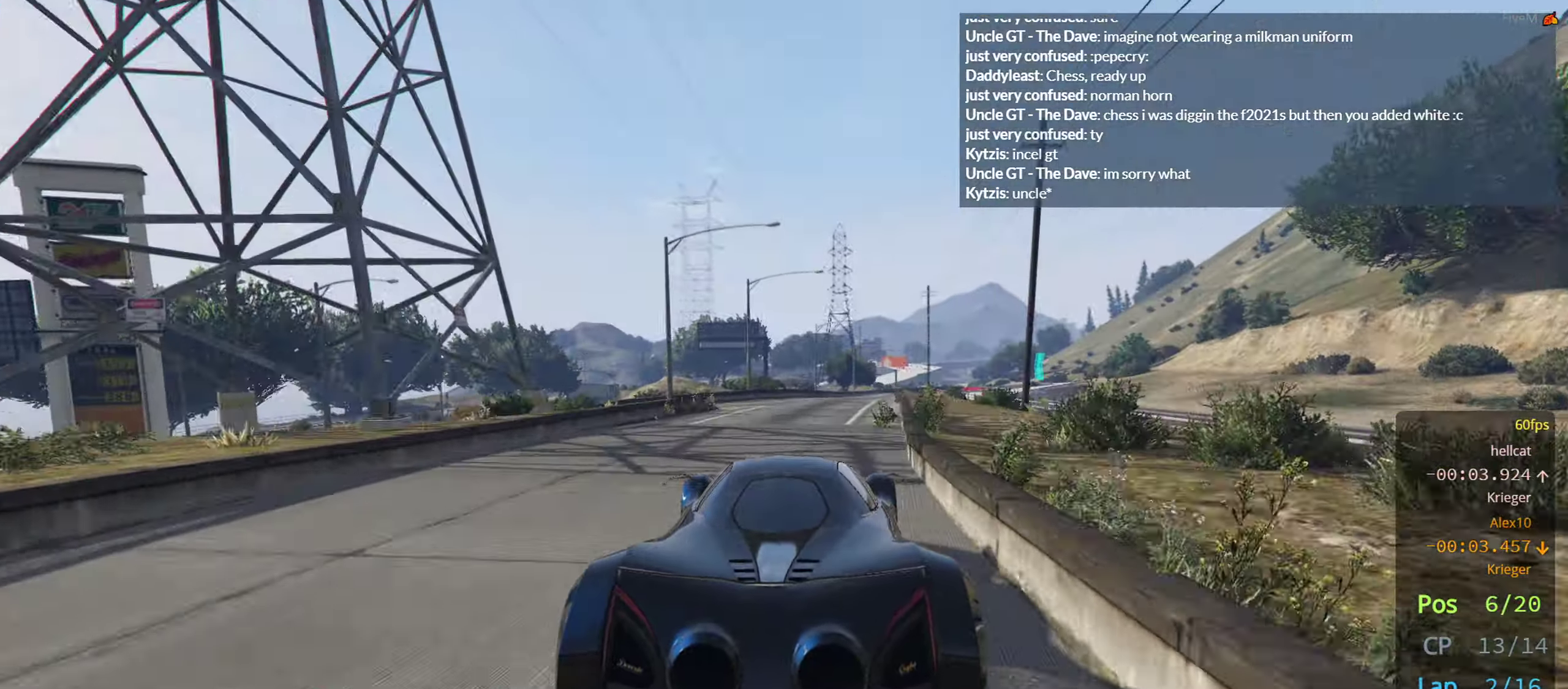
{"buttons": ["R2"], "left_stick": "center", "right_stick": "center", "events": [[150, "left_stick", "right"], [234, "left_stick", "center"], [317, "R2", "up"], [367, "R2", "down"]]}
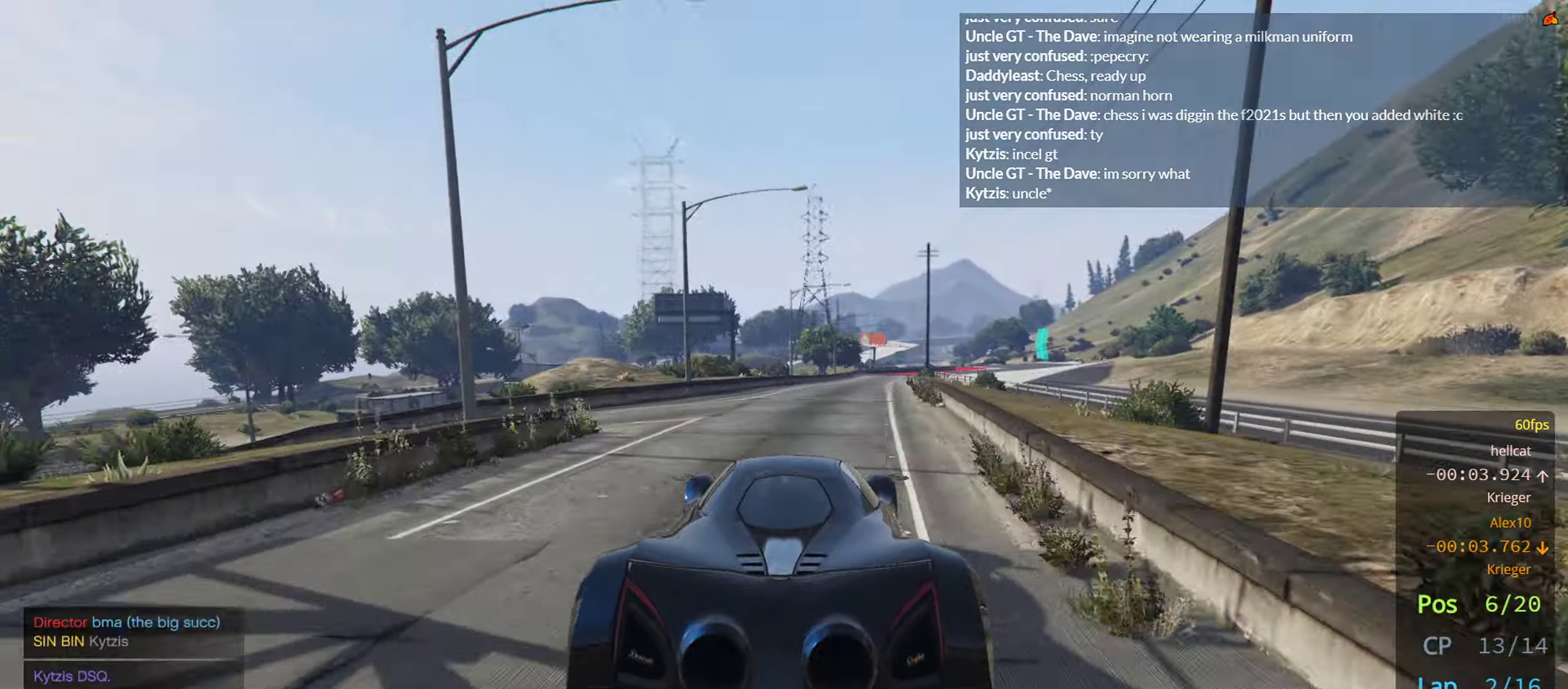
{"buttons": ["R2"], "left_stick": "center", "right_stick": "center", "events": [[267, "left_stick", "right"], [367, "left_stick", "center"]]}